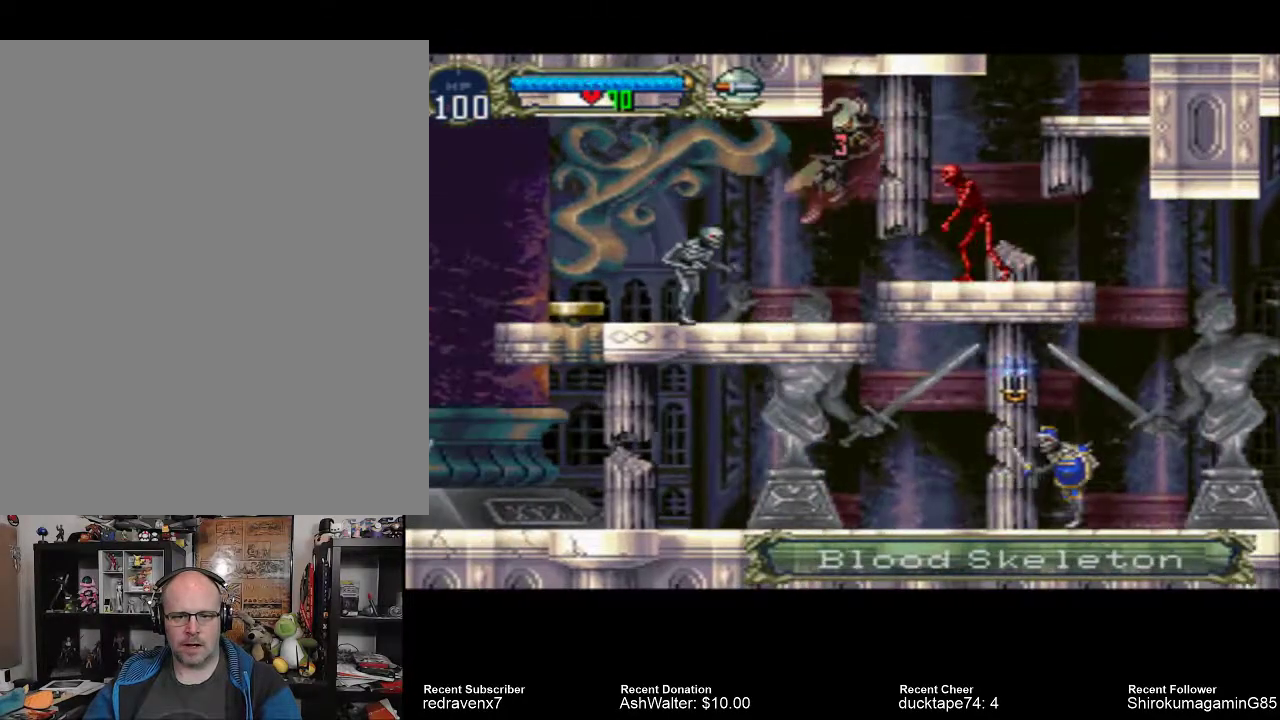
Gameplay with a controller (PlayStation layout); each line is a JSON object with the inputs held at the frame after it (dt_ms = milliseconds from this image to that frame). "events" lists button and stick changes between this image and that frame as [ms after this image, input, new state], when the widget could be followed in between. Not read: L2 L3 R2 R3.
{"dt_ms": 500, "buttons": ["SQUARE"], "left_stick": "center", "right_stick": "center", "events": [[500, "SQUARE", "down"]]}
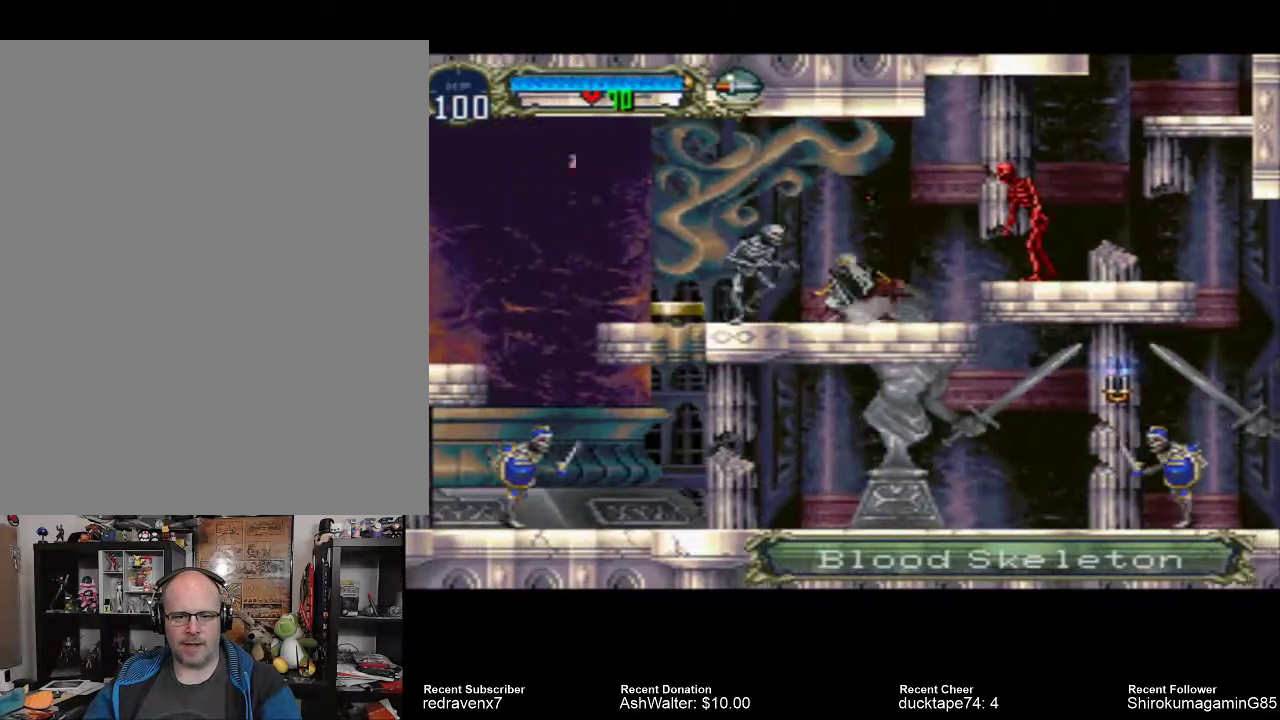
{"dt_ms": 500, "buttons": [], "left_stick": "center", "right_stick": "center", "events": [[100, "SQUARE", "up"]]}
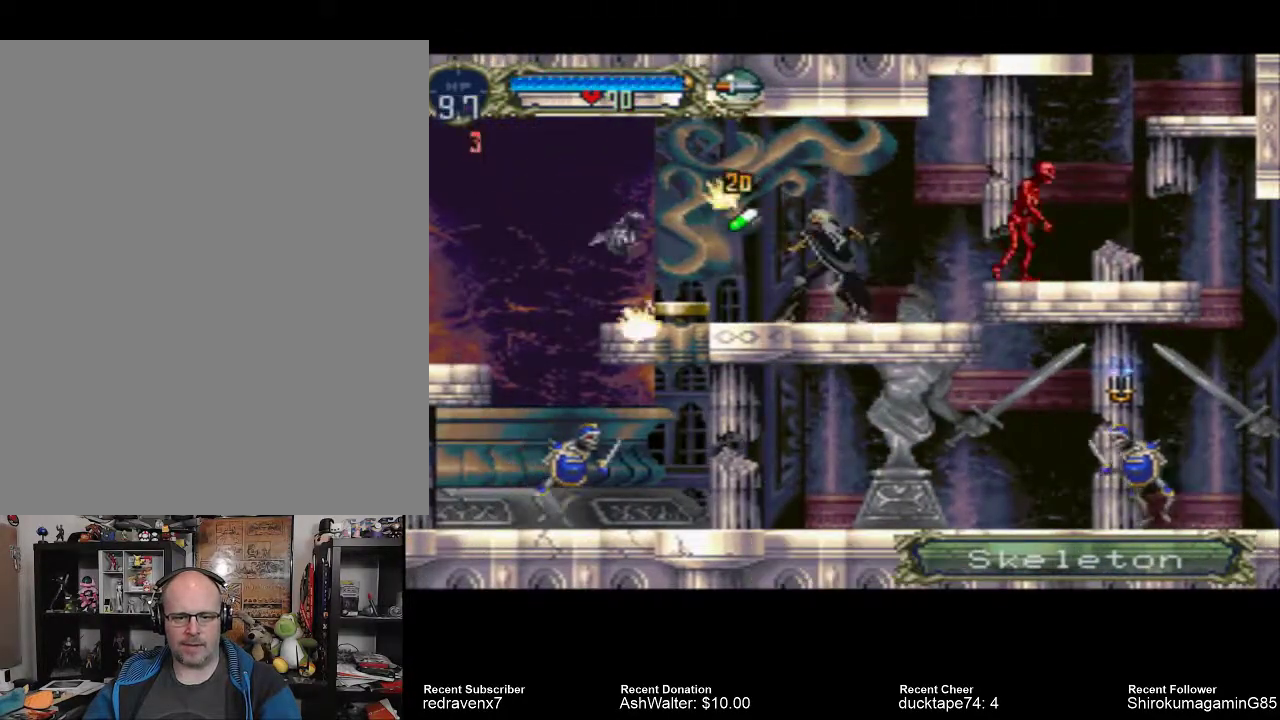
{"dt_ms": 1000, "buttons": [], "left_stick": "center", "right_stick": "center"}
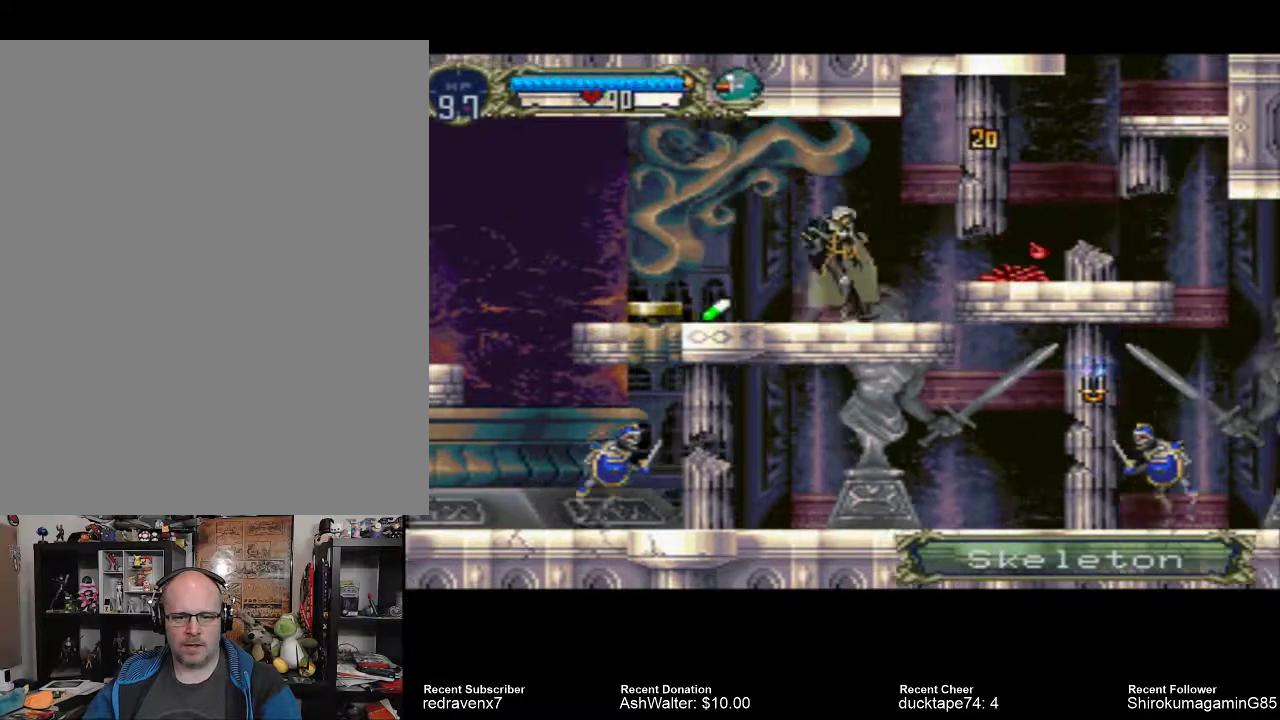
{"dt_ms": 500, "buttons": [], "left_stick": "center", "right_stick": "center", "events": []}
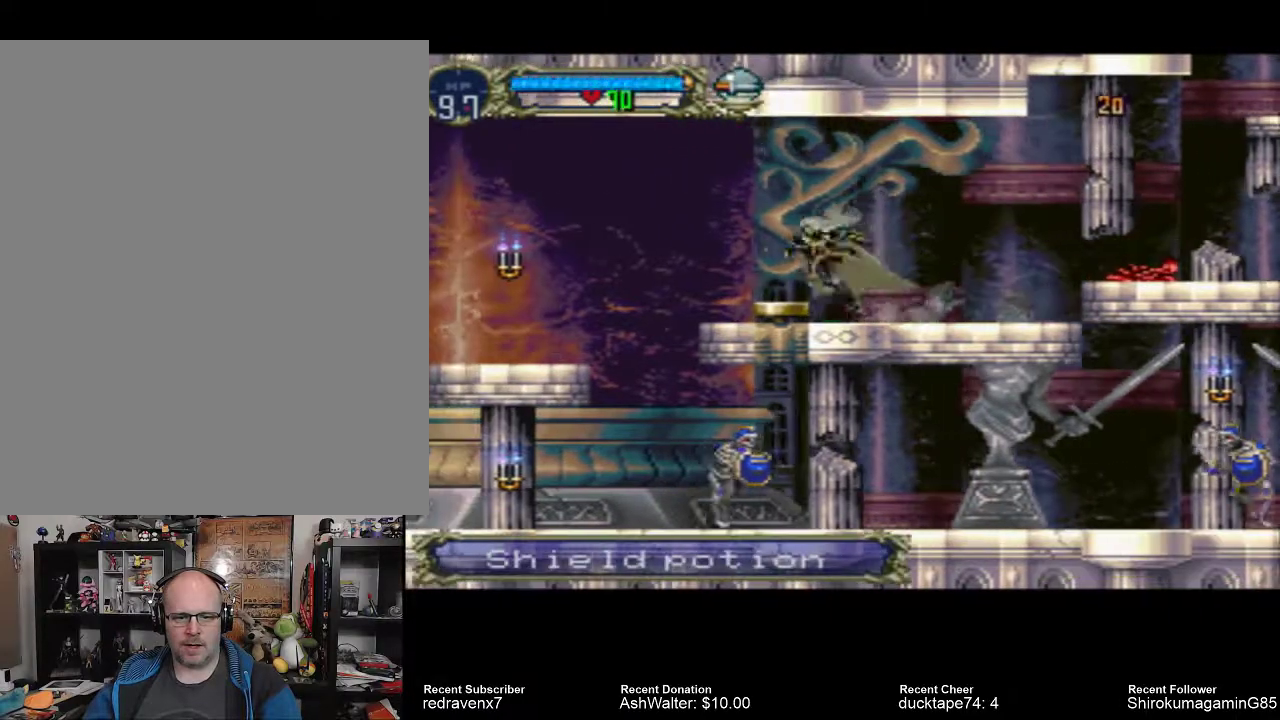
{"dt_ms": 500, "buttons": [], "left_stick": "center", "right_stick": "center", "events": []}
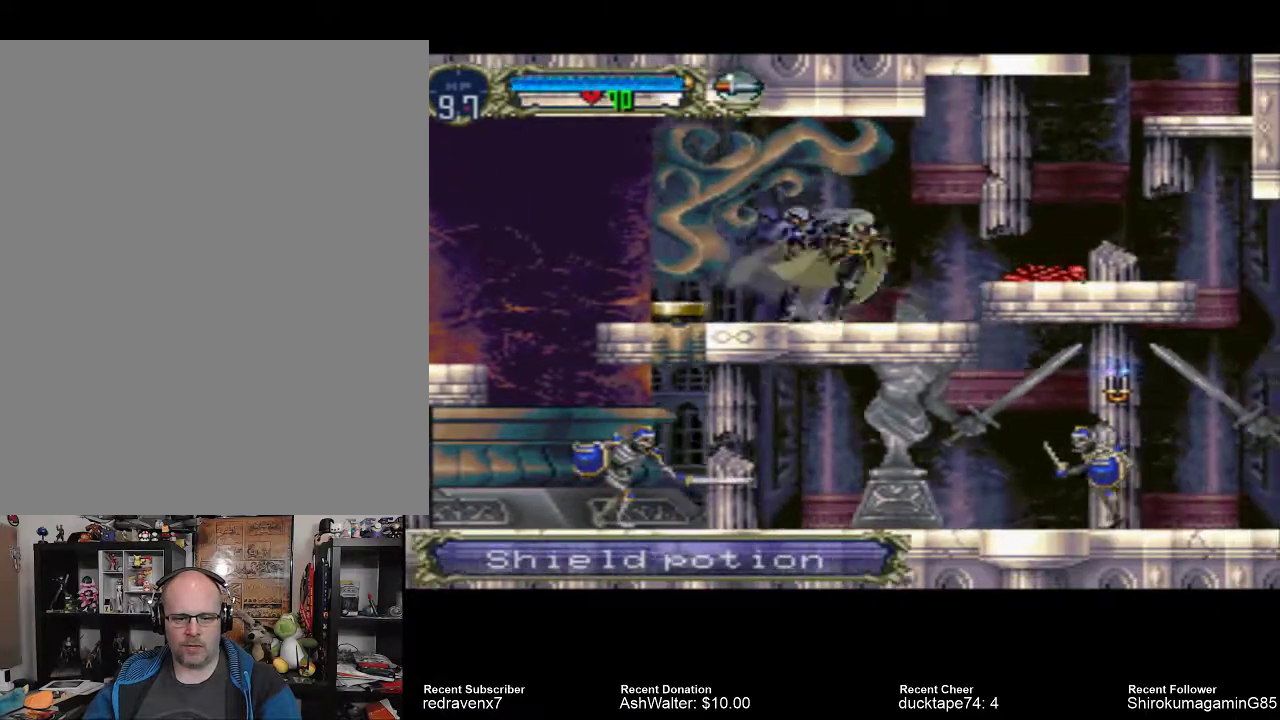
{"dt_ms": 500, "buttons": [], "left_stick": "center", "right_stick": "center", "events": [[167, "CROSS", "down"], [467, "CROSS", "up"]]}
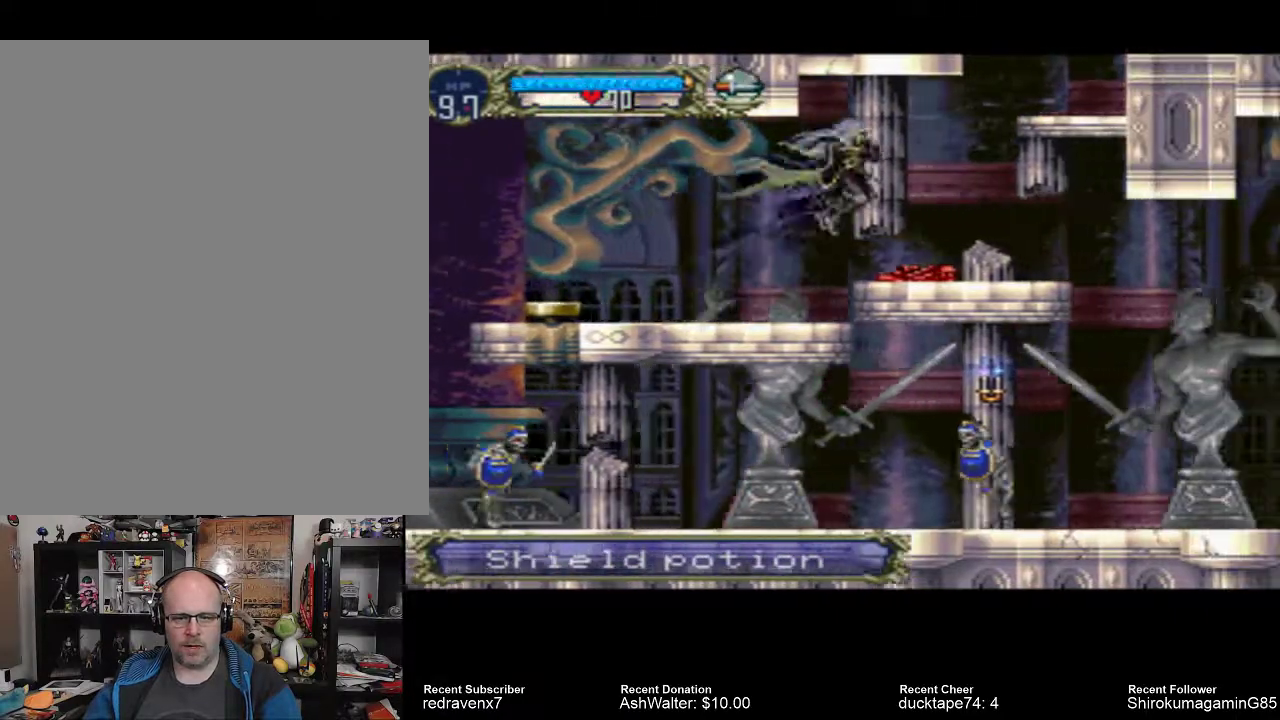
{"dt_ms": 500, "buttons": [], "left_stick": "center", "right_stick": "center", "events": []}